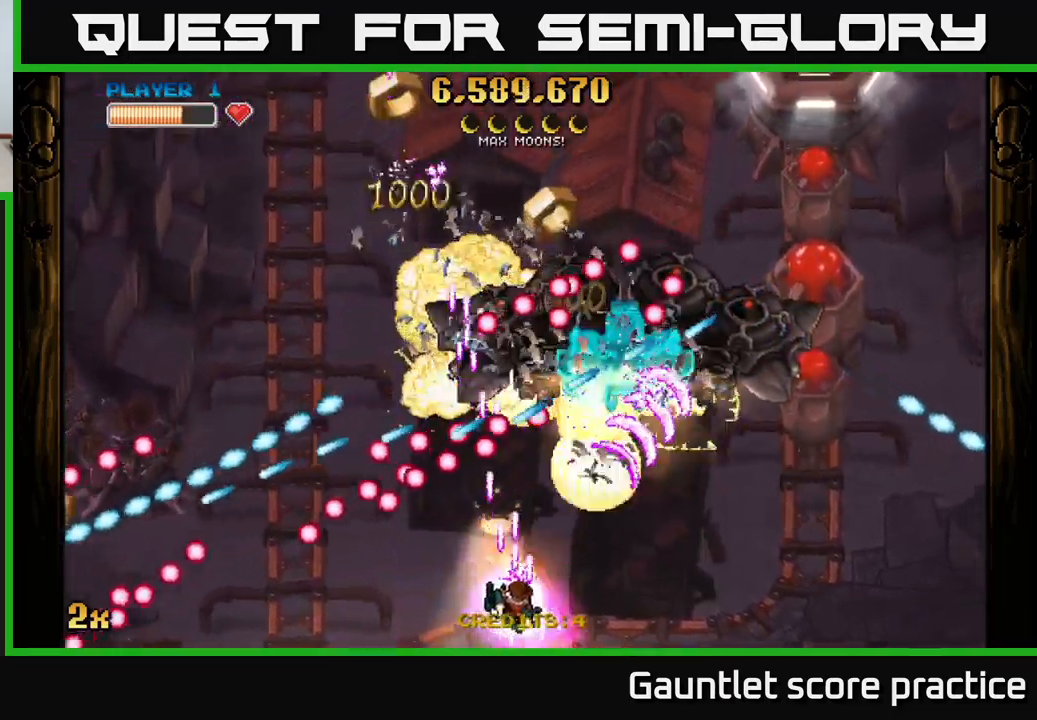
Gameplay with a controller (Xbox layout); each line is a JSON object with the inputs held at the frame after it. "events" lists button and stick changes between this image and that frame as [ms after this image, input, new state], when the widget could be followed in between.
{"buttons": ["A"], "left_stick": "right", "right_stick": "center", "events": [[150, "X", "down"], [233, "left_stick", "up"], [300, "X", "up"], [316, "left_stick", "right"]]}
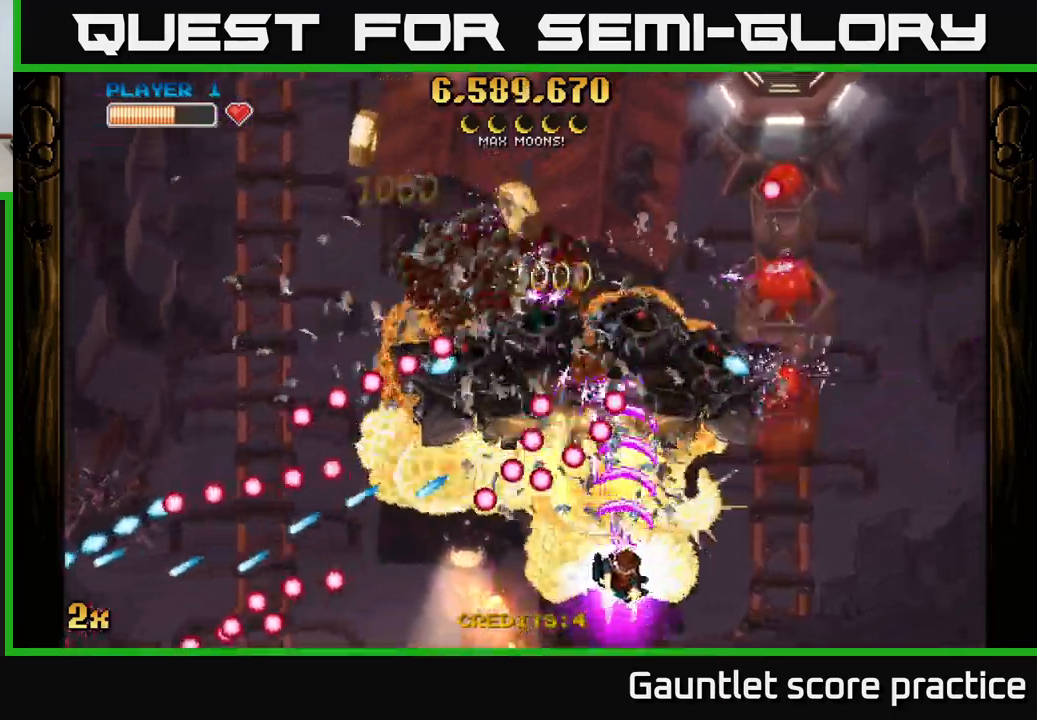
{"buttons": ["A"], "left_stick": "right", "right_stick": "center", "events": []}
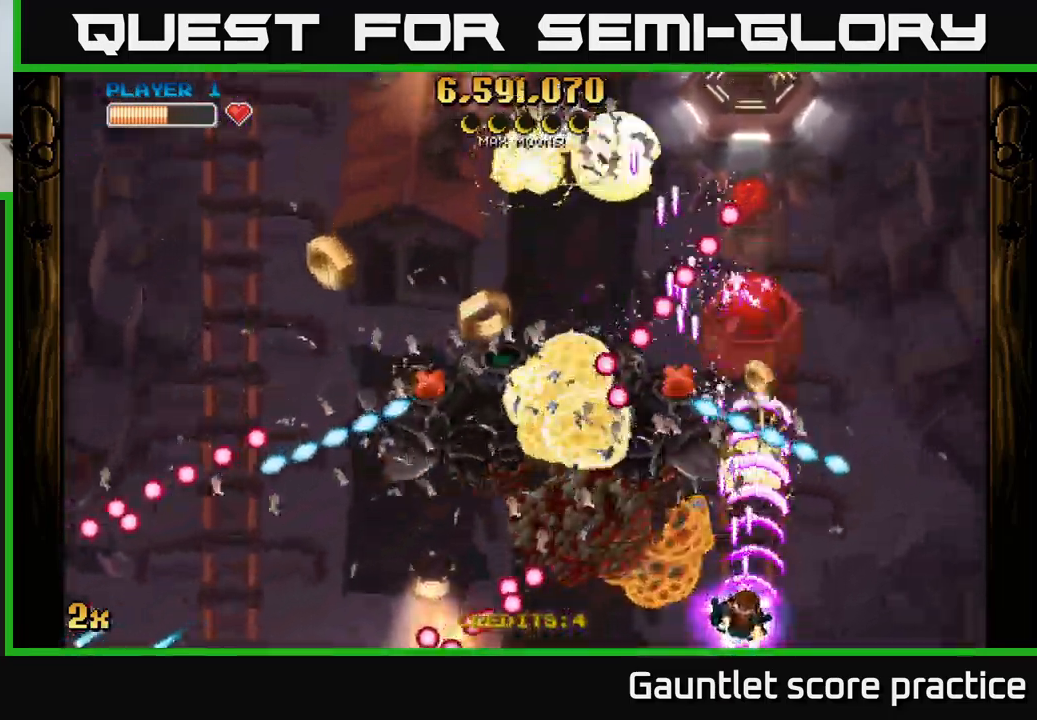
{"buttons": ["A"], "left_stick": "left", "right_stick": "center", "events": [[16, "left_stick", "center"], [150, "left_stick", "down-left"], [416, "left_stick", "left"]]}
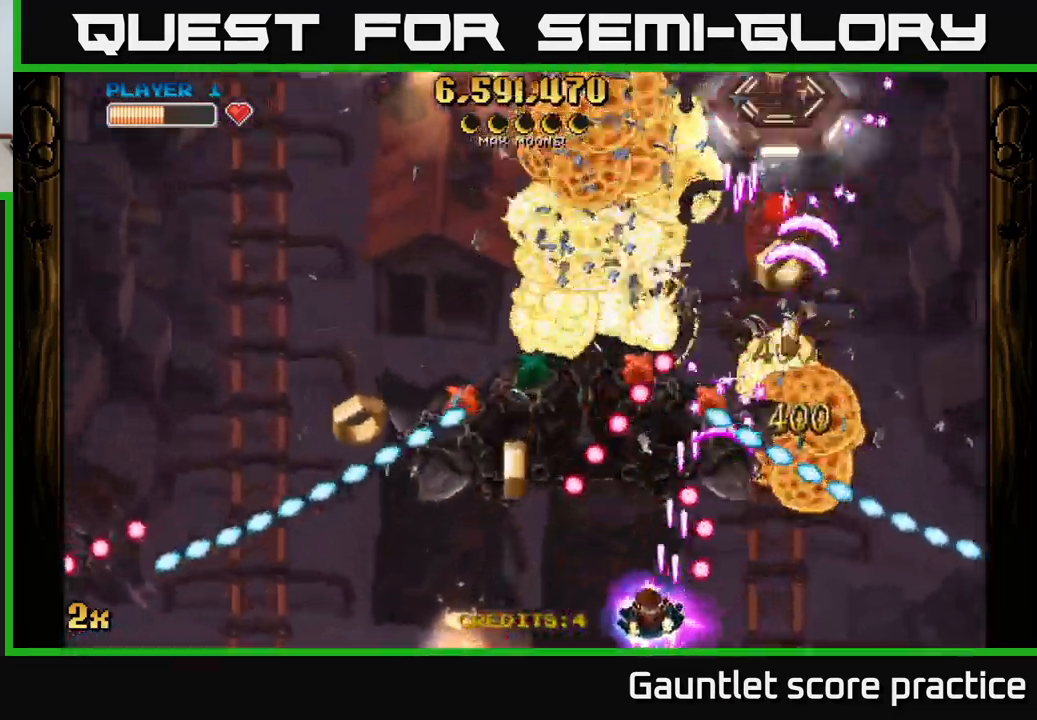
{"buttons": ["A"], "left_stick": "right", "right_stick": "center", "events": [[83, "left_stick", "center"], [200, "left_stick", "left"], [300, "left_stick", "center"], [483, "left_stick", "right"]]}
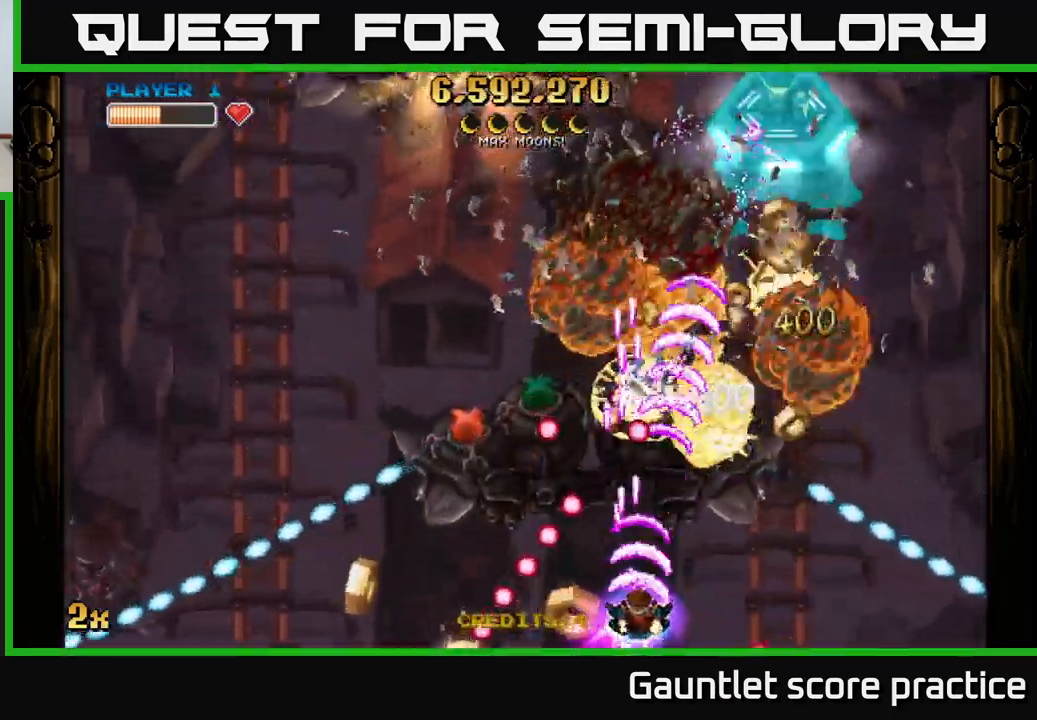
{"buttons": [], "left_stick": "down-left", "right_stick": "center", "events": [[100, "A", "up"], [133, "left_stick", "up-left"], [283, "left_stick", "down-left"]]}
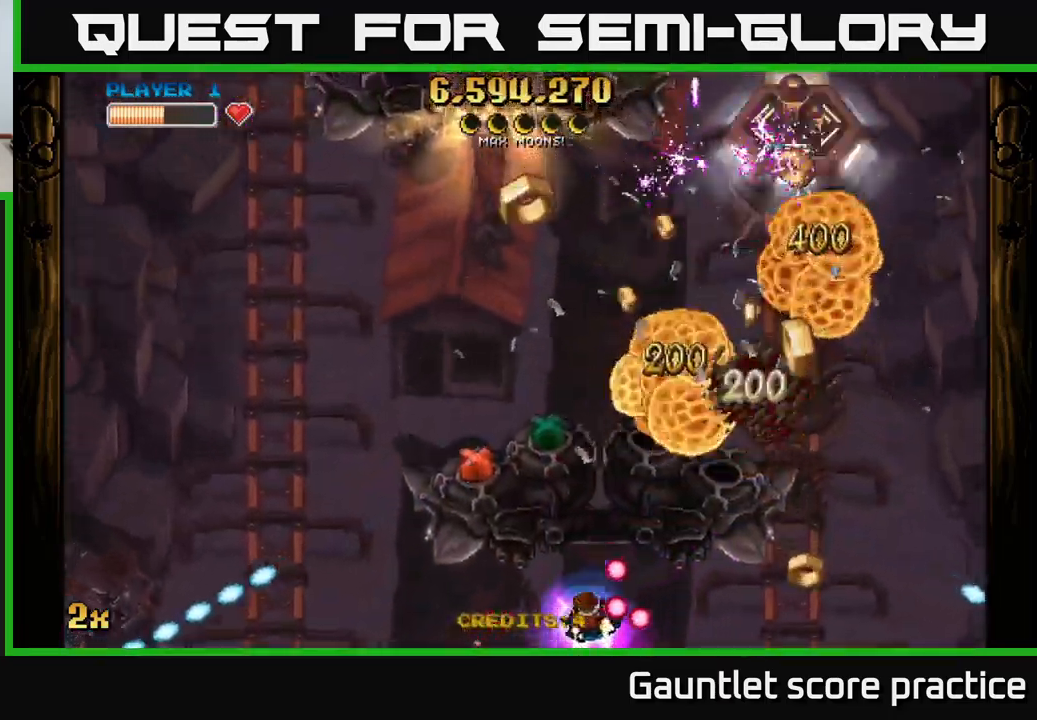
{"buttons": ["A"], "left_stick": "right", "right_stick": "center", "events": [[116, "left_stick", "left"], [383, "A", "down"], [483, "left_stick", "right"]]}
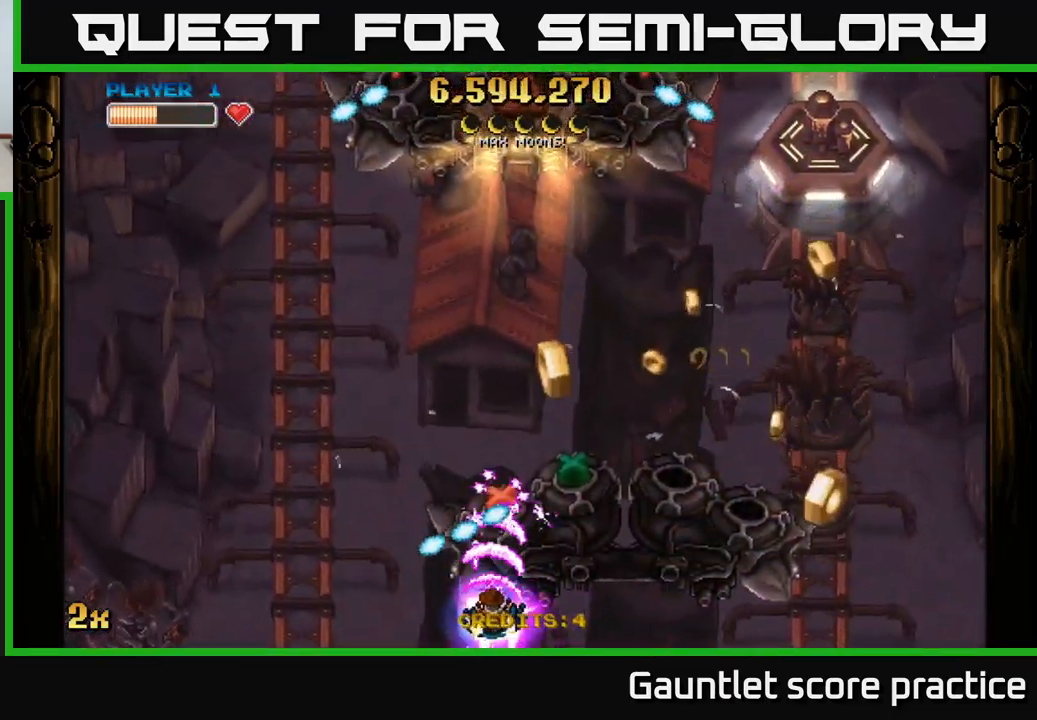
{"buttons": ["A"], "left_stick": "up-right", "right_stick": "center", "events": [[466, "left_stick", "up-right"]]}
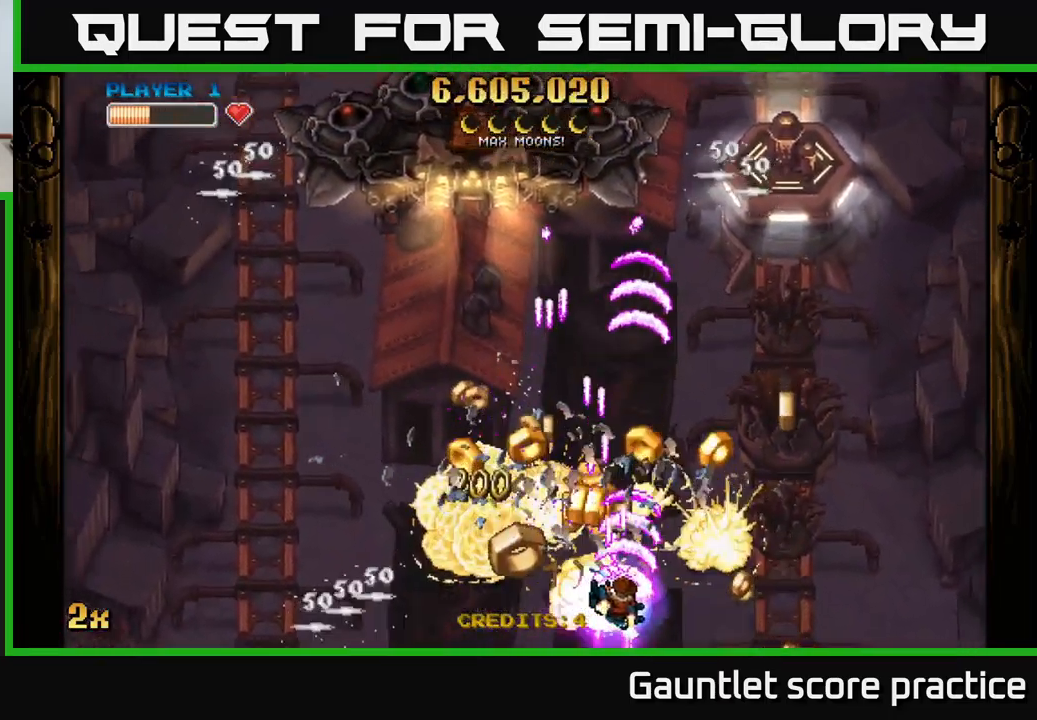
{"buttons": ["A"], "left_stick": "up-left", "right_stick": "center", "events": [[16, "X", "down"], [166, "X", "up"], [300, "left_stick", "up-left"]]}
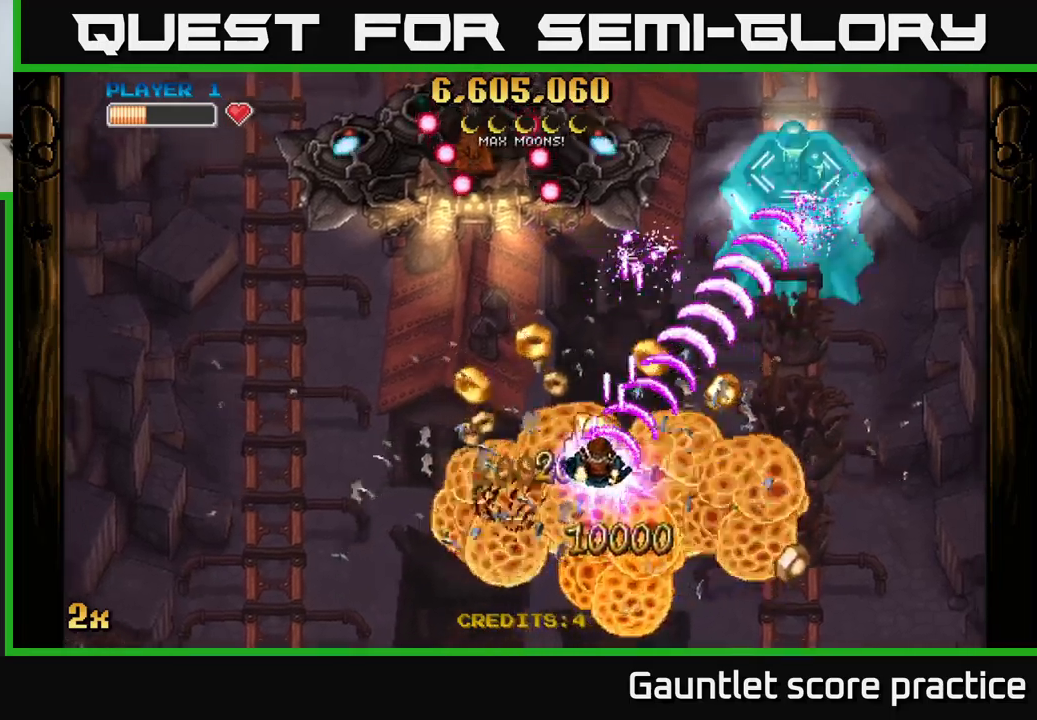
{"buttons": ["A"], "left_stick": "down-left", "right_stick": "center", "events": [[150, "left_stick", "down"], [483, "left_stick", "down-left"]]}
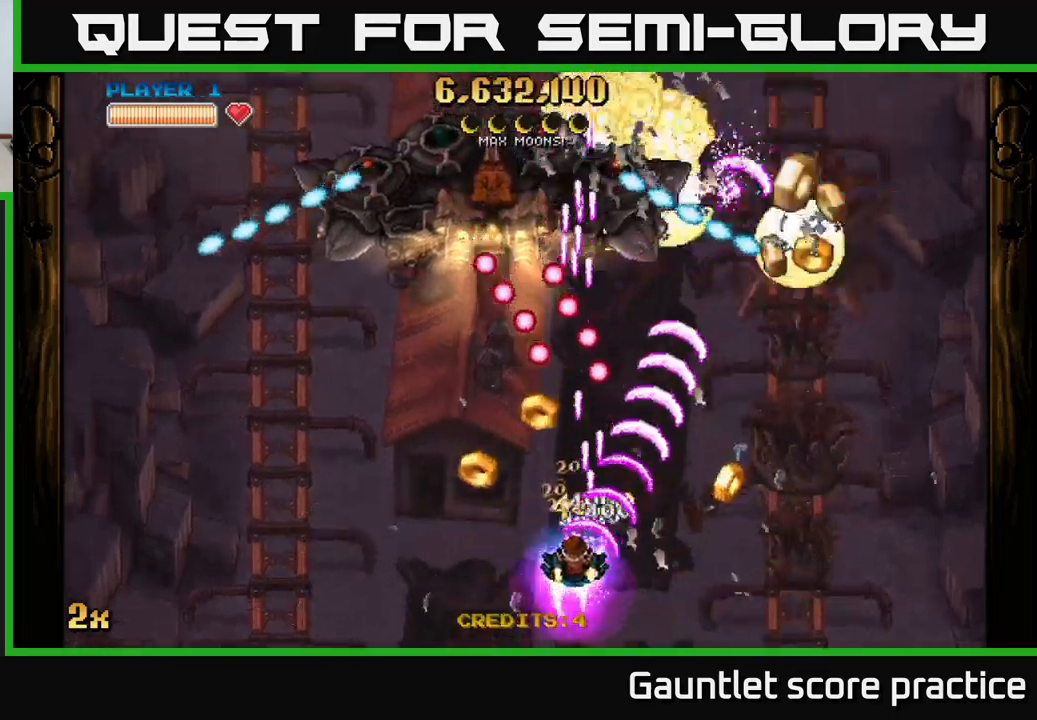
{"buttons": ["A"], "left_stick": "right", "right_stick": "center", "events": [[33, "left_stick", "left"], [133, "left_stick", "right"]]}
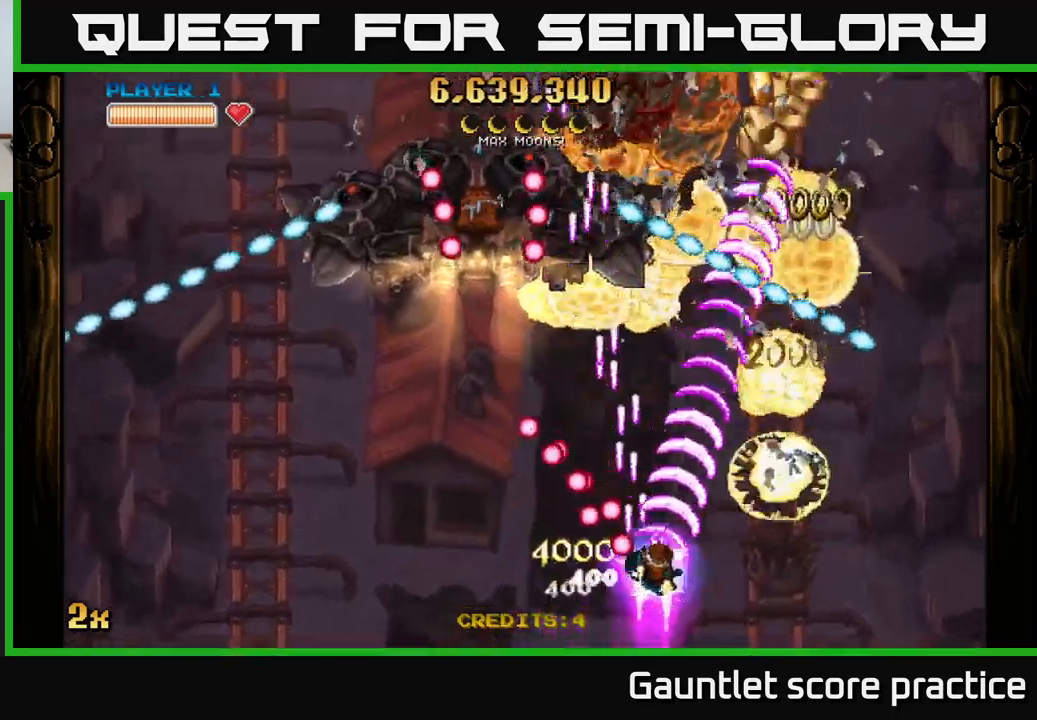
{"buttons": ["A"], "left_stick": "up", "right_stick": "center", "events": [[233, "X", "down"], [233, "left_stick", "up"], [350, "X", "up"]]}
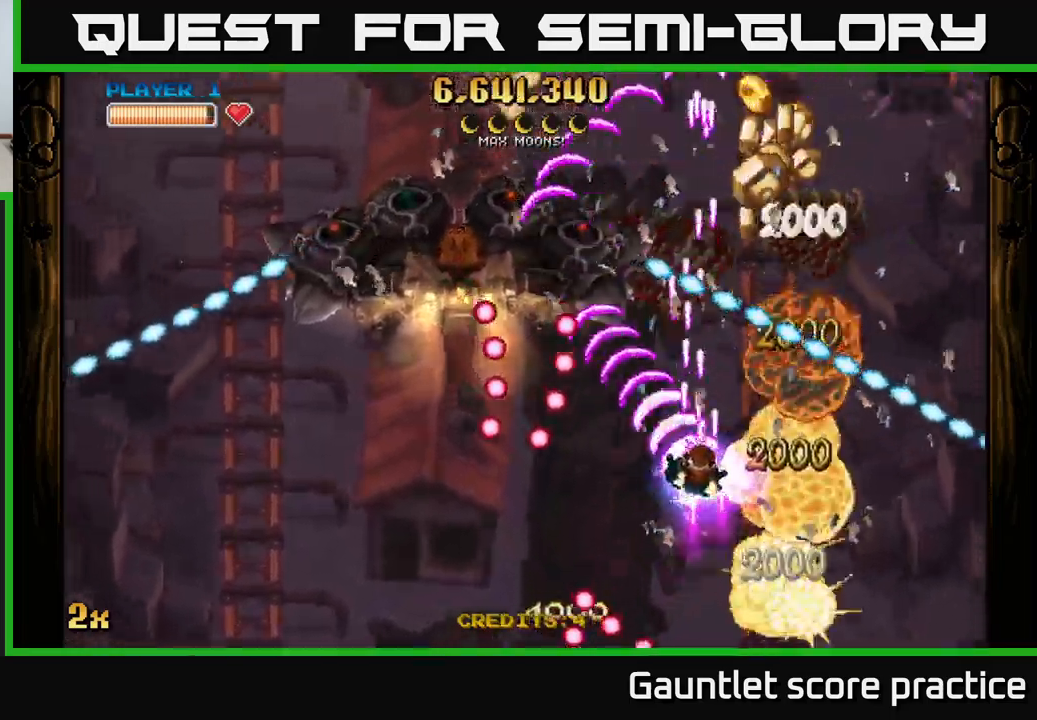
{"buttons": ["A"], "left_stick": "up", "right_stick": "center", "events": [[67, "left_stick", "left"], [167, "left_stick", "down"], [217, "left_stick", "right"], [500, "left_stick", "up"]]}
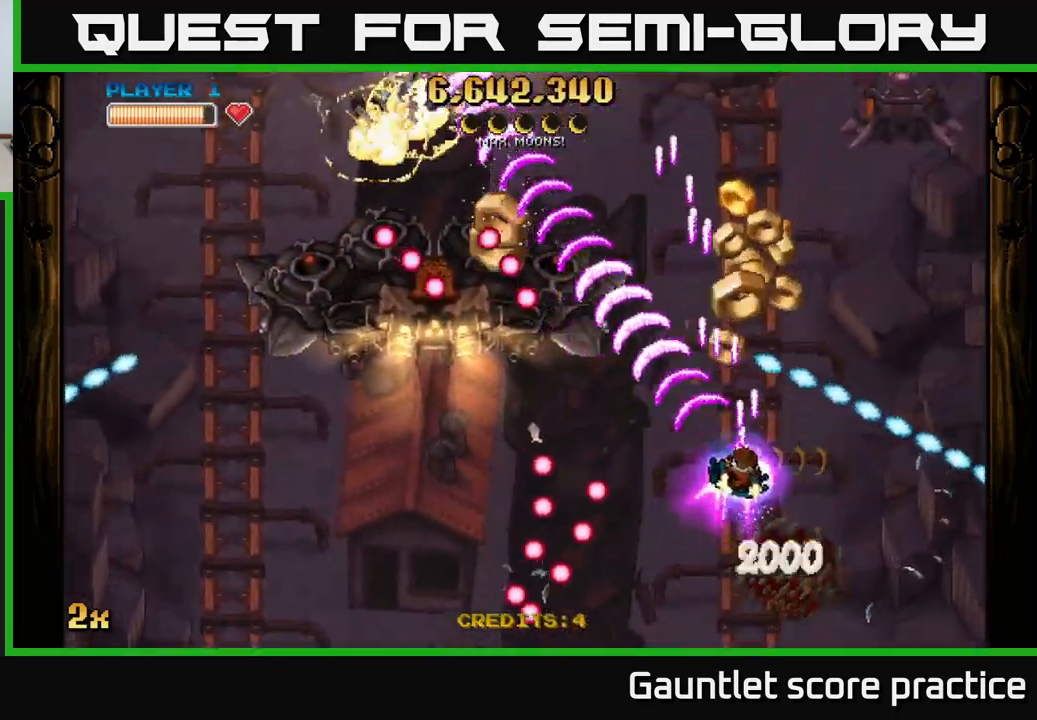
{"buttons": ["A"], "left_stick": "down", "right_stick": "center", "events": [[17, "left_stick", "up-left"], [233, "left_stick", "up-right"], [300, "left_stick", "down"]]}
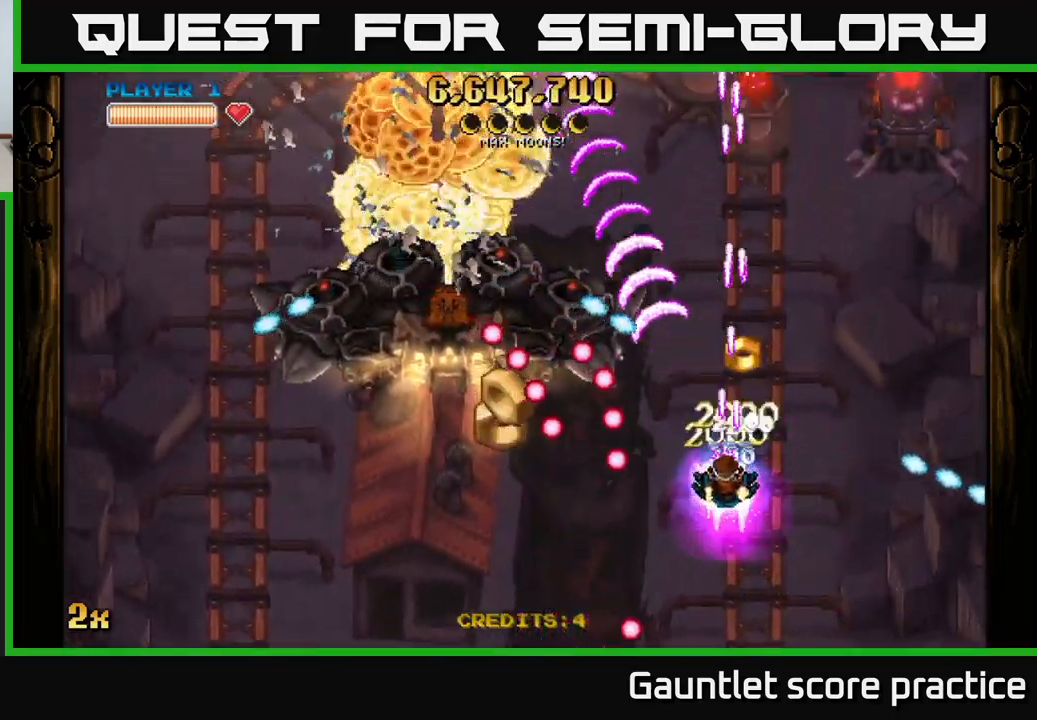
{"buttons": ["A"], "left_stick": "down-left", "right_stick": "center", "events": [[250, "left_stick", "down-left"]]}
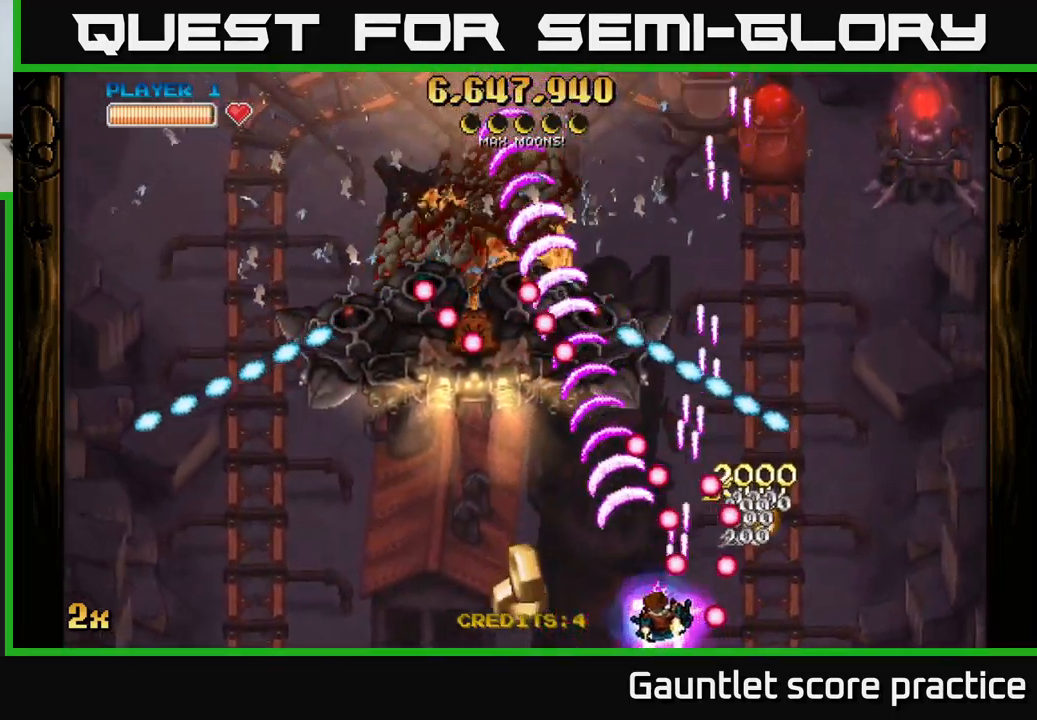
{"buttons": ["A"], "left_stick": "up", "right_stick": "center", "events": [[283, "left_stick", "left"], [417, "left_stick", "up"]]}
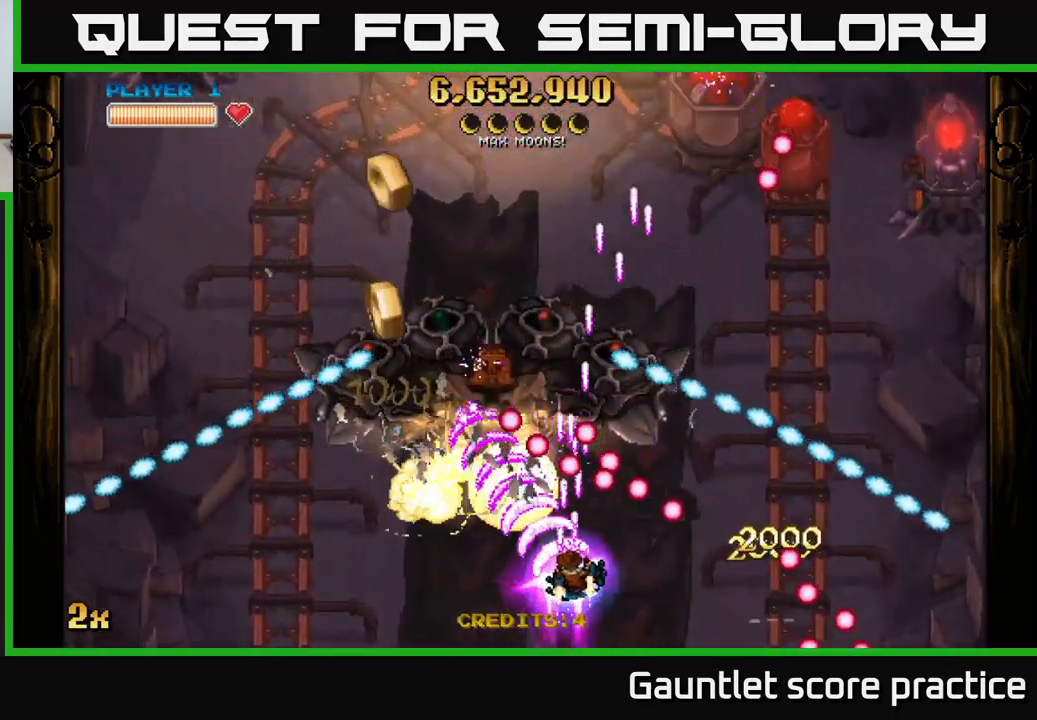
{"buttons": ["A"], "left_stick": "left", "right_stick": "center", "events": [[17, "X", "down"], [133, "X", "up"], [167, "left_stick", "down-left"], [267, "left_stick", "down"], [483, "left_stick", "left"]]}
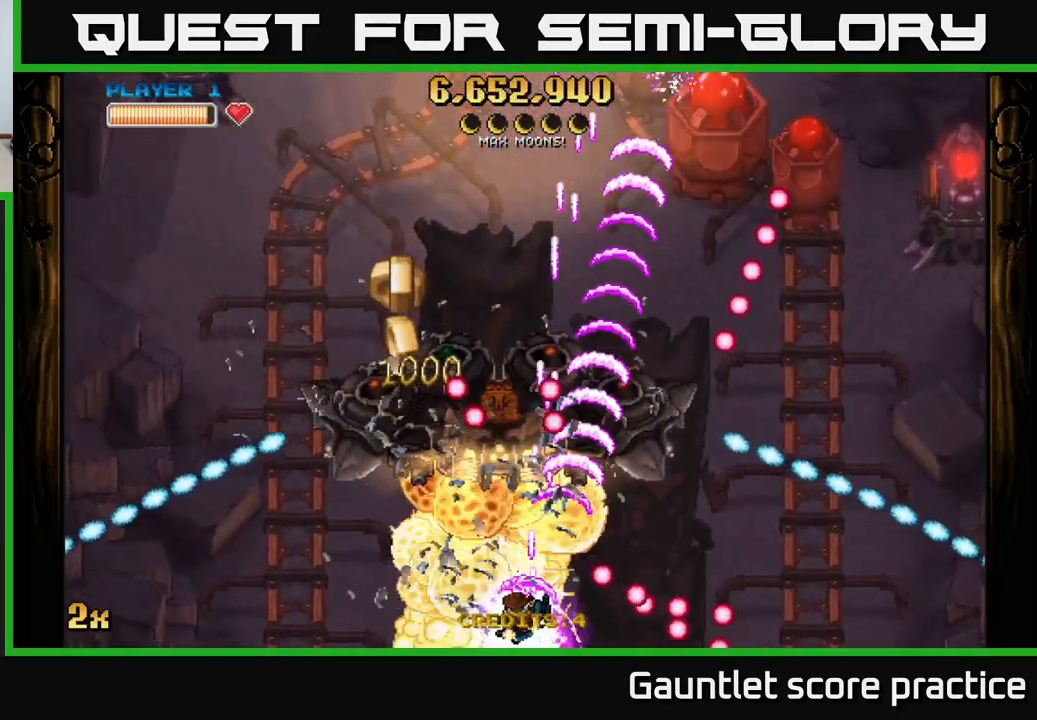
{"buttons": [], "left_stick": "right", "right_stick": "center", "events": [[150, "left_stick", "right"], [267, "A", "up"]]}
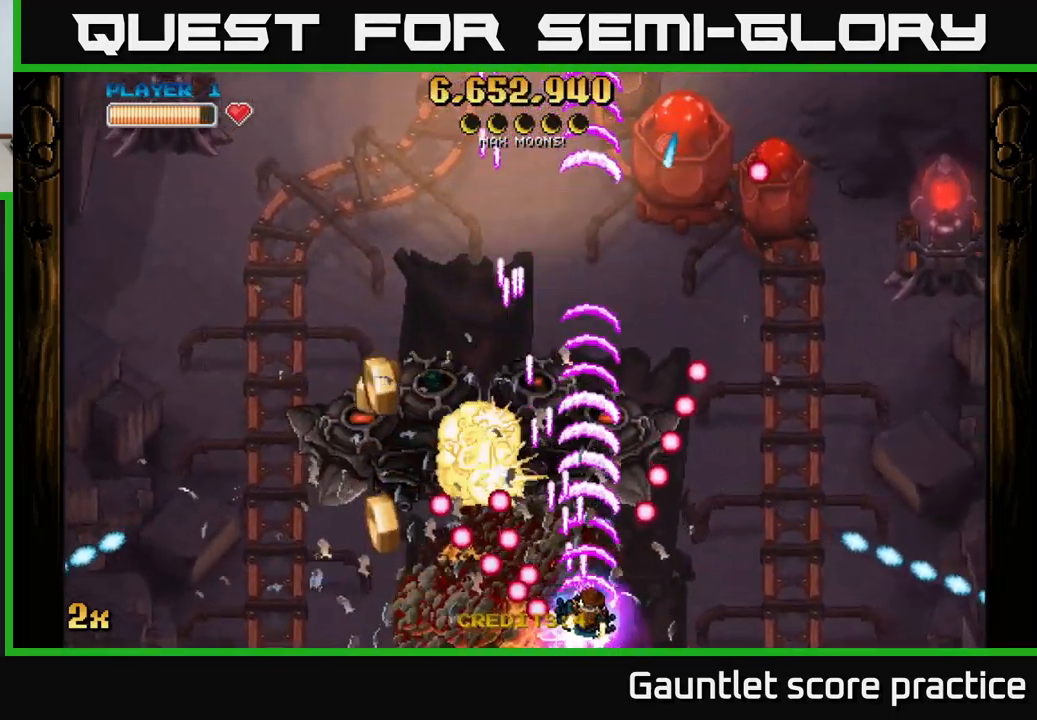
{"buttons": ["A"], "left_stick": "down-left", "right_stick": "center", "events": [[33, "left_stick", "up"], [50, "A", "down"], [316, "left_stick", "right"], [366, "left_stick", "down-left"]]}
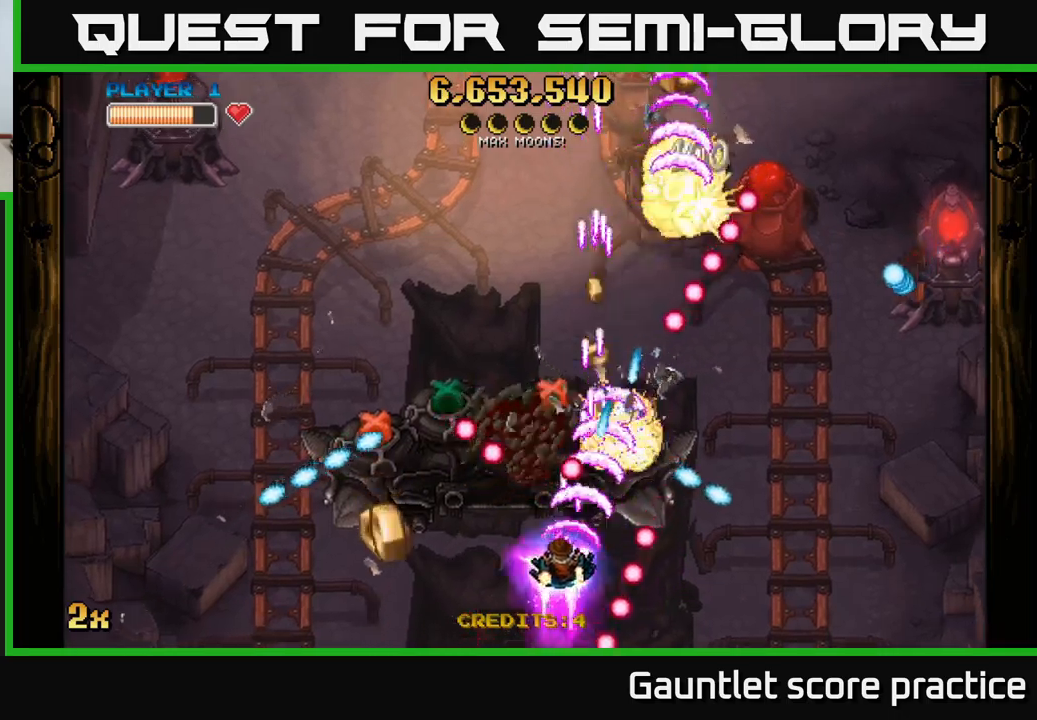
{"buttons": [], "left_stick": "left", "right_stick": "center", "events": [[100, "A", "up"], [234, "left_stick", "left"]]}
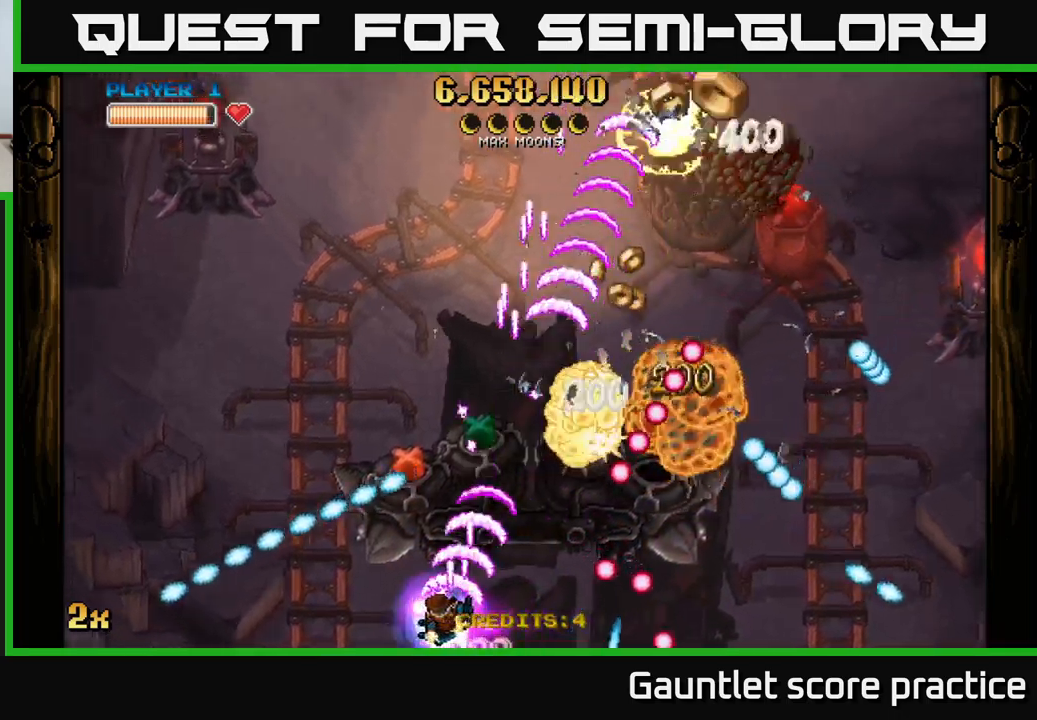
{"buttons": ["A", "X"], "left_stick": "up-right", "right_stick": "center", "events": [[184, "A", "down"], [267, "left_stick", "center"], [500, "X", "down"], [500, "left_stick", "up-right"]]}
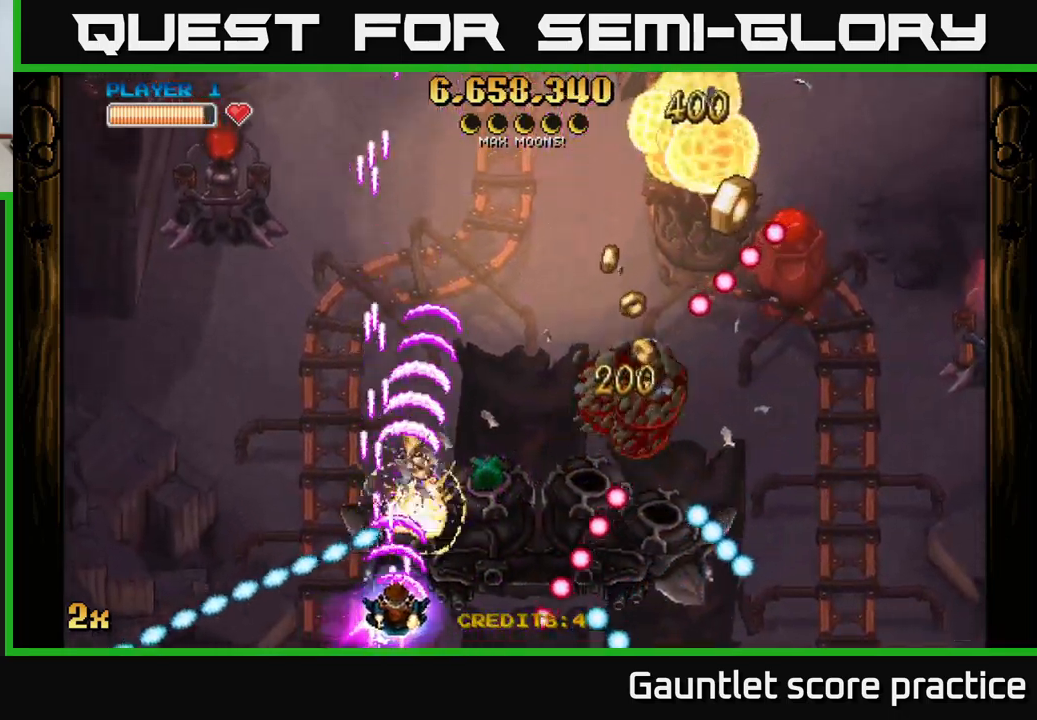
{"buttons": ["A"], "left_stick": "down-right", "right_stick": "center", "events": [[117, "X", "up"], [317, "left_stick", "up"], [484, "left_stick", "down-right"]]}
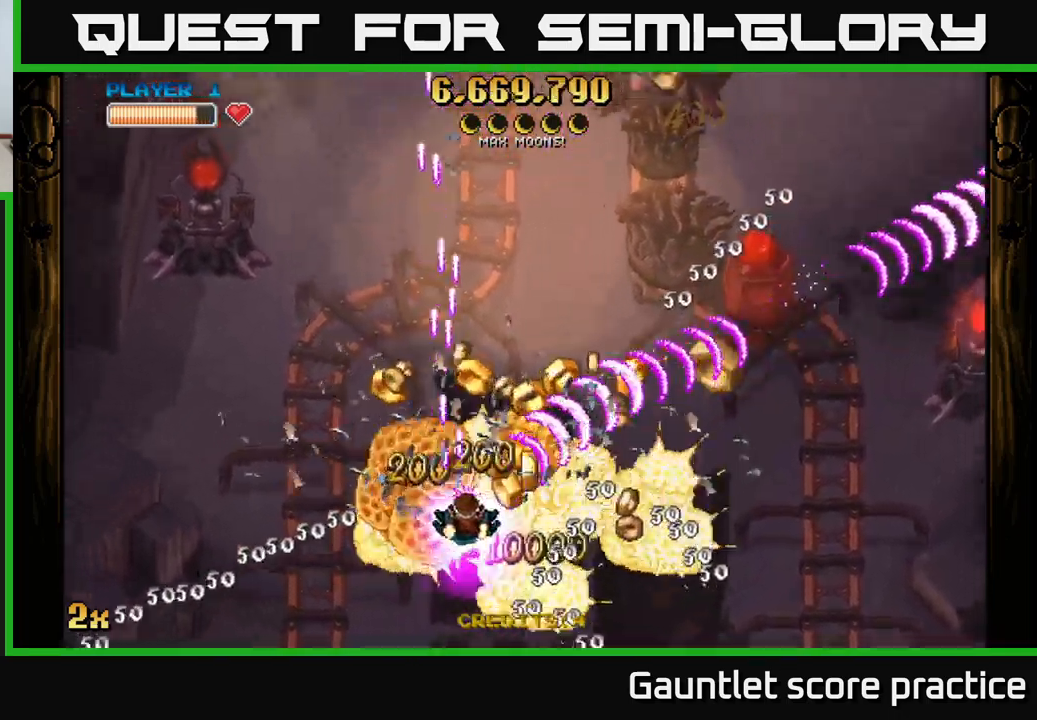
{"buttons": ["A"], "left_stick": "up-right", "right_stick": "center", "events": [[17, "left_stick", "down"], [150, "left_stick", "left"], [284, "left_stick", "up"], [450, "left_stick", "up-right"]]}
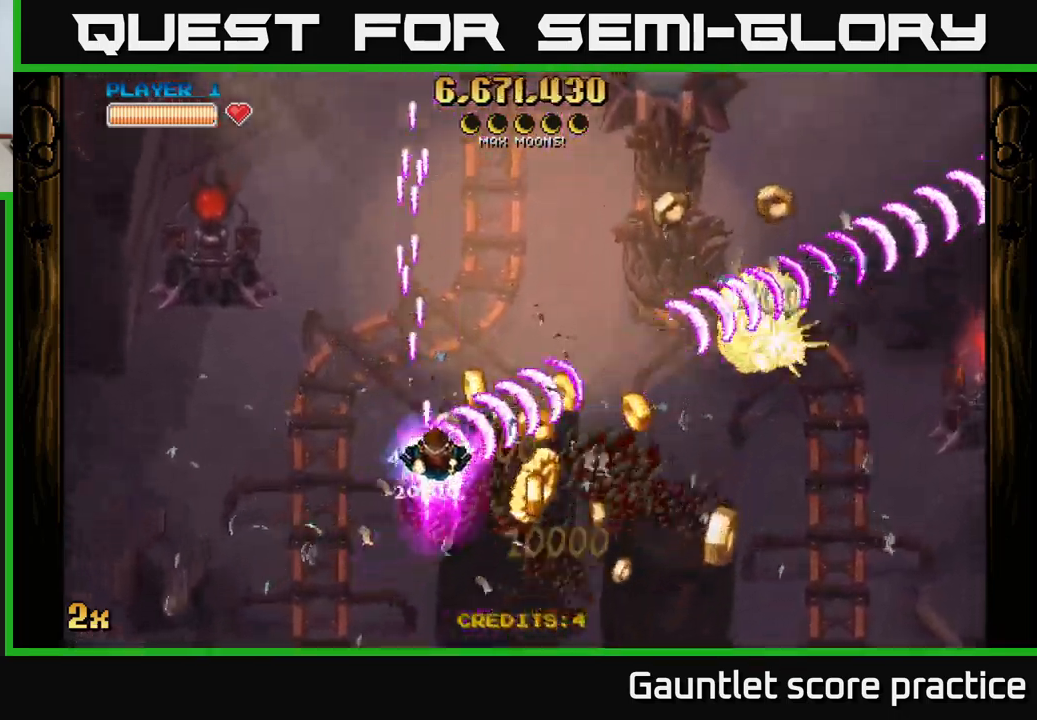
{"buttons": ["A"], "left_stick": "right", "right_stick": "center", "events": [[67, "left_stick", "right"], [100, "X", "down"], [234, "X", "up"]]}
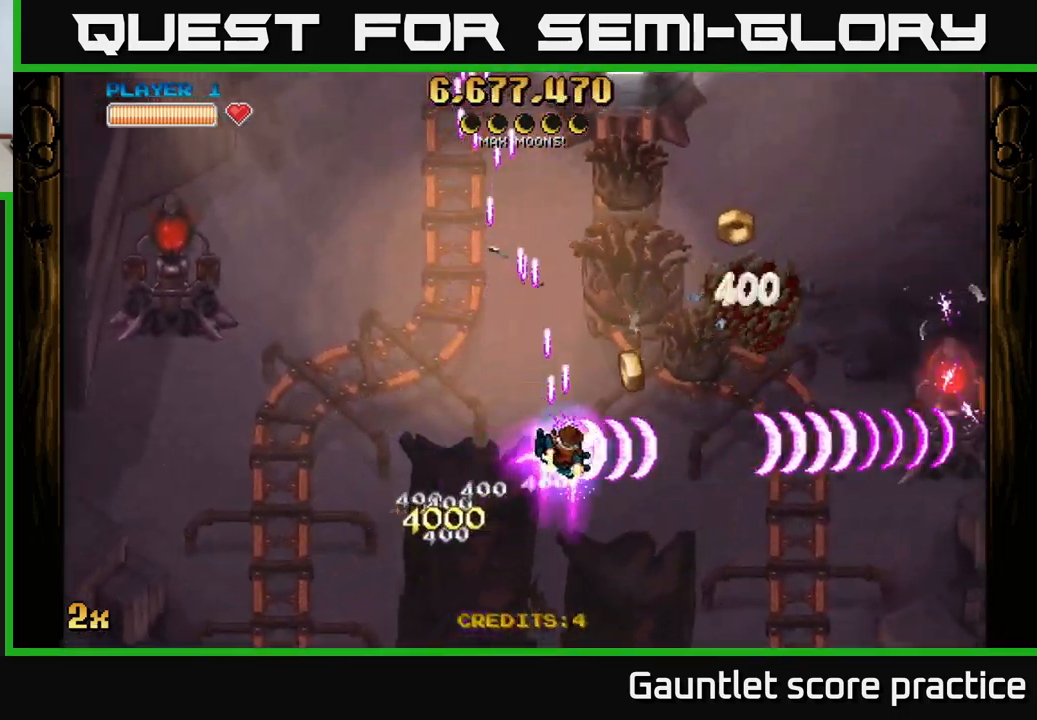
{"buttons": ["A"], "left_stick": "right", "right_stick": "center", "events": []}
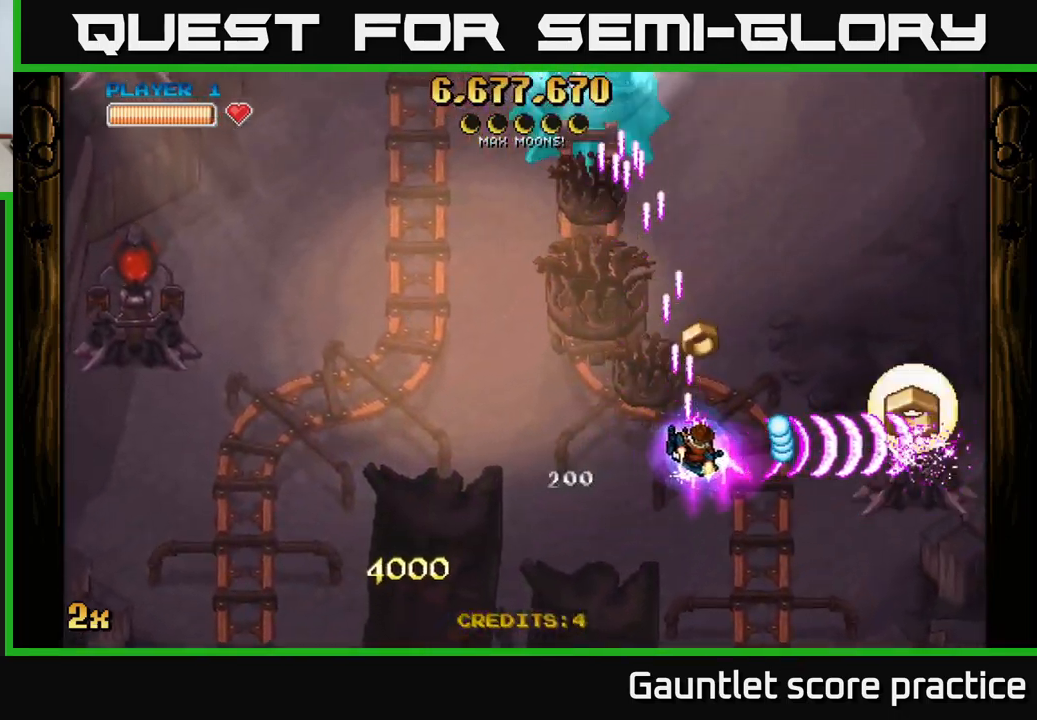
{"buttons": ["A", "X"], "left_stick": "left", "right_stick": "center", "events": [[50, "left_stick", "up-left"], [84, "X", "down"], [200, "X", "up"], [317, "left_stick", "left"], [484, "X", "down"]]}
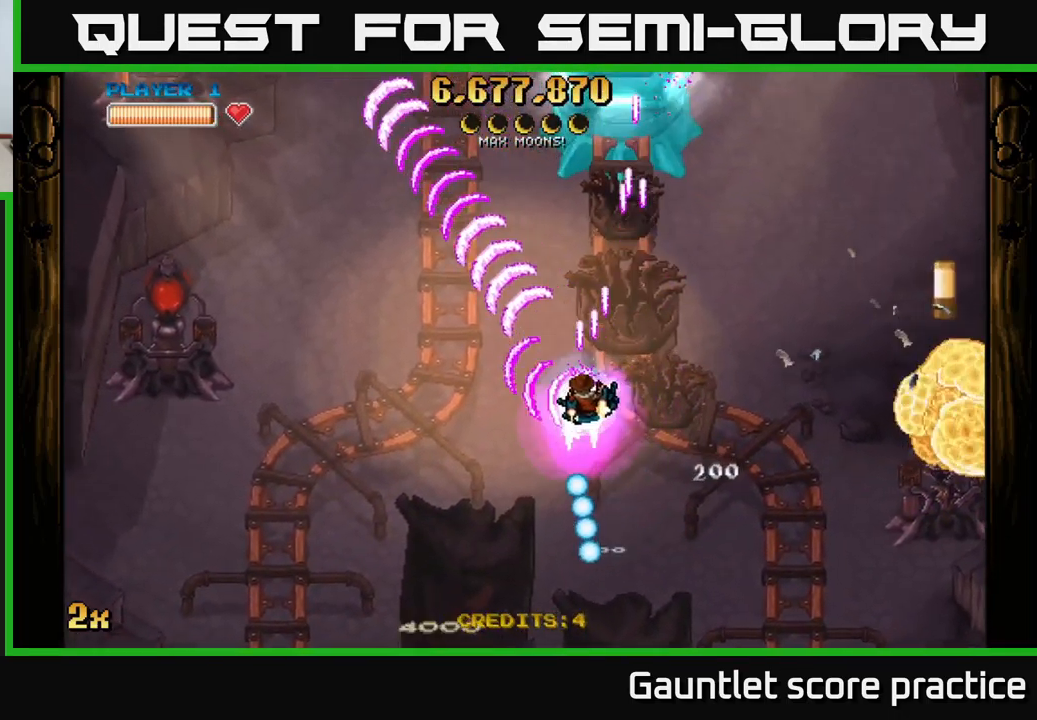
{"buttons": ["A"], "left_stick": "right", "right_stick": "center", "events": [[17, "X", "up"], [100, "left_stick", "center"], [200, "left_stick", "down-right"], [384, "left_stick", "right"]]}
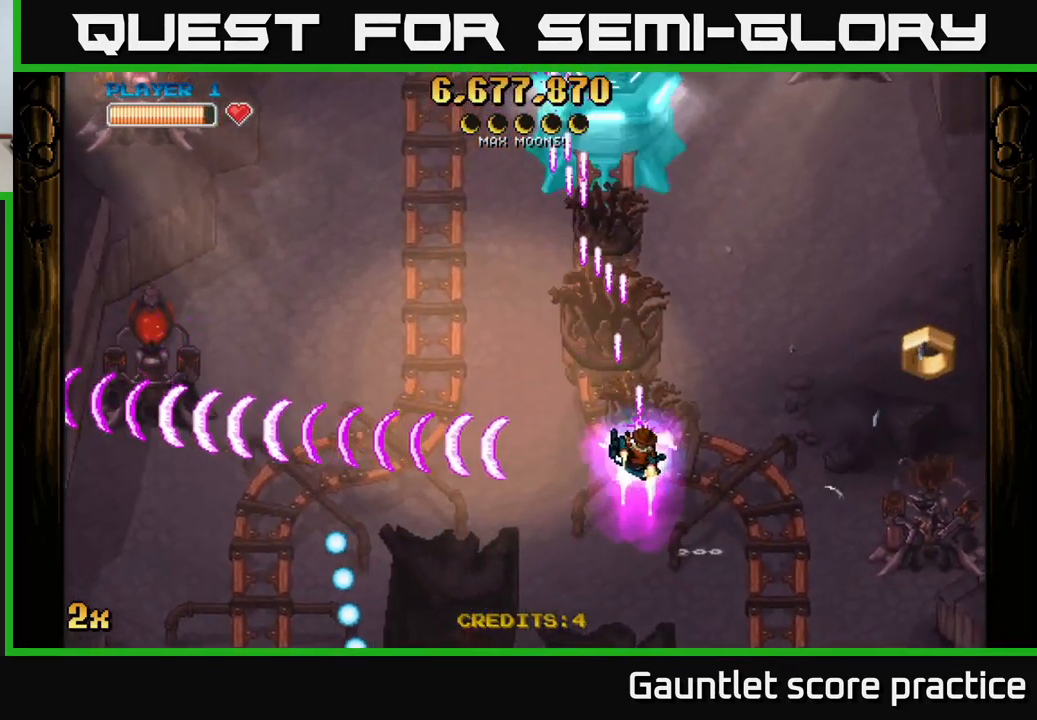
{"buttons": ["A"], "left_stick": "down-right", "right_stick": "center", "events": [[400, "left_stick", "down-right"]]}
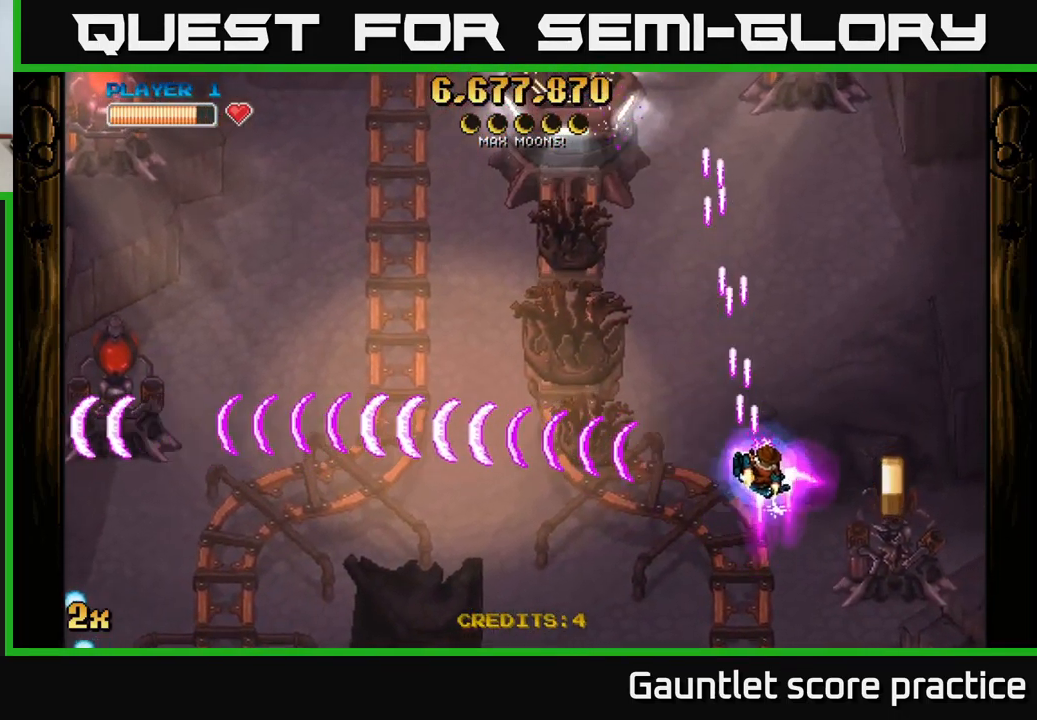
{"buttons": ["A"], "left_stick": "up-left", "right_stick": "center", "events": [[367, "left_stick", "left"], [451, "left_stick", "up-left"]]}
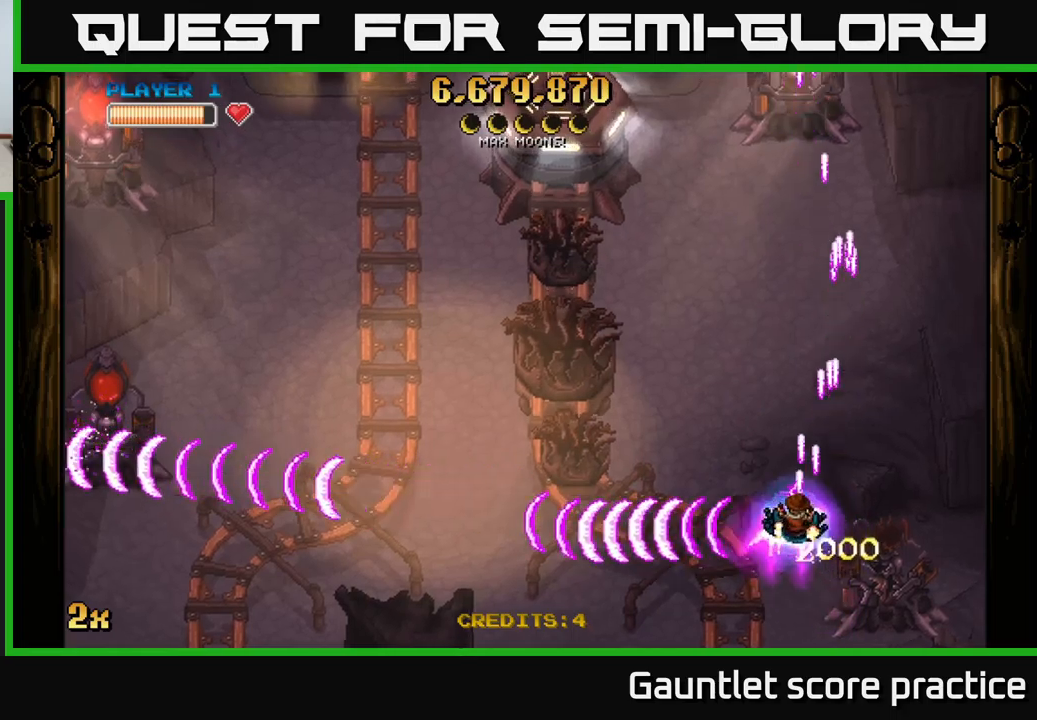
{"buttons": ["A"], "left_stick": "up-right", "right_stick": "center", "events": [[150, "X", "down"], [166, "left_stick", "up"], [283, "X", "up"], [416, "left_stick", "up-right"]]}
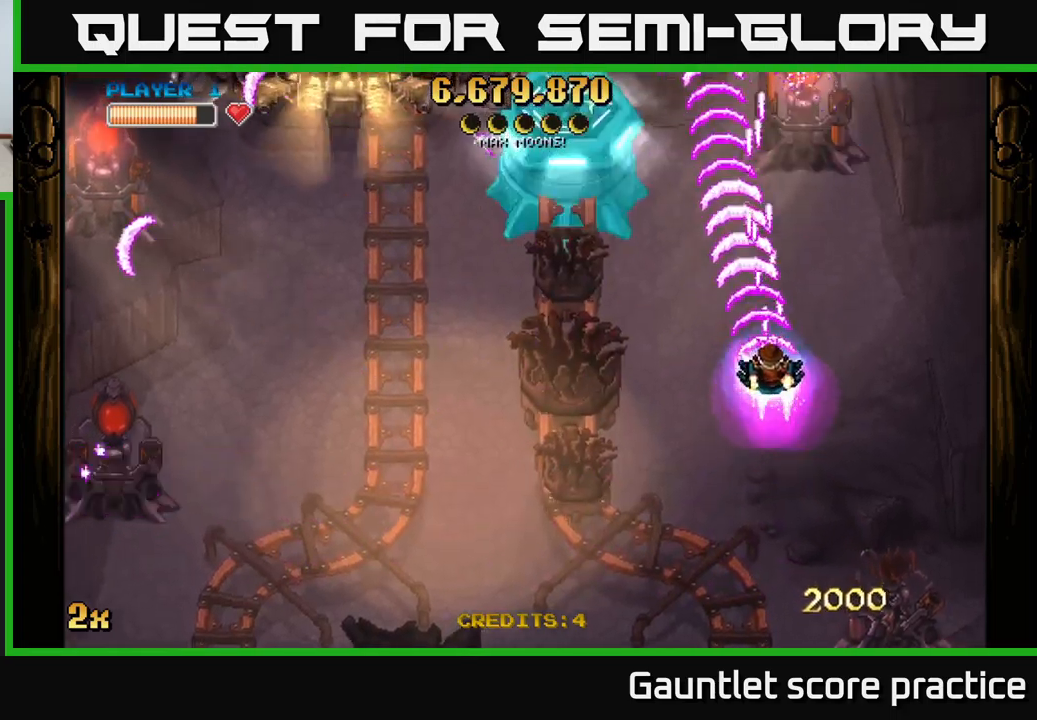
{"buttons": ["A"], "left_stick": "left", "right_stick": "center", "events": [[116, "left_stick", "down"], [250, "left_stick", "down-right"], [500, "left_stick", "left"]]}